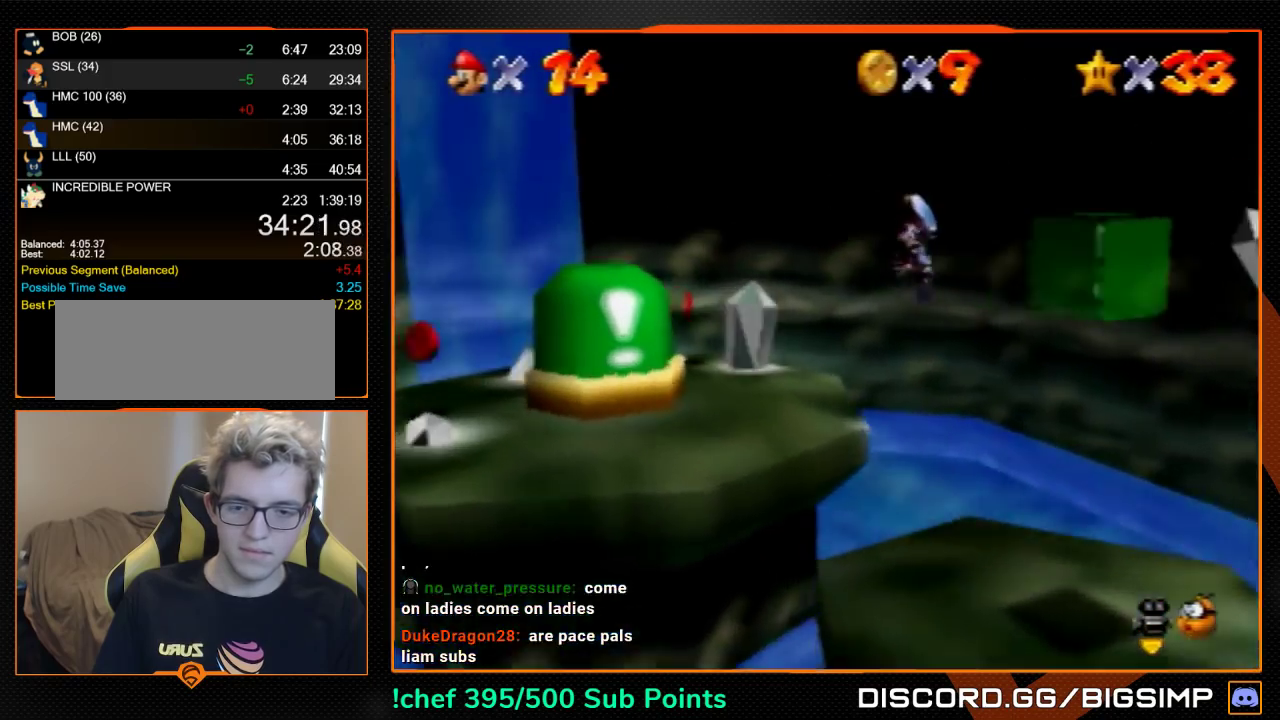
Gameplay with a controller (Nintendo layout); each line is a JSON object with the inputs held at the frame after it. "events" lists button and stick changes between this image and that frame as [ms after this image, input, new state], when the widget could be followed in between. Not read: L1 L3 R3.
{"buttons": [], "left_stick": "left", "events": [[33, "C_LEFT", "up"], [167, "C_LEFT", "down"], [233, "C_LEFT", "up"], [400, "C_LEFT", "down"], [467, "C_LEFT", "up"]]}
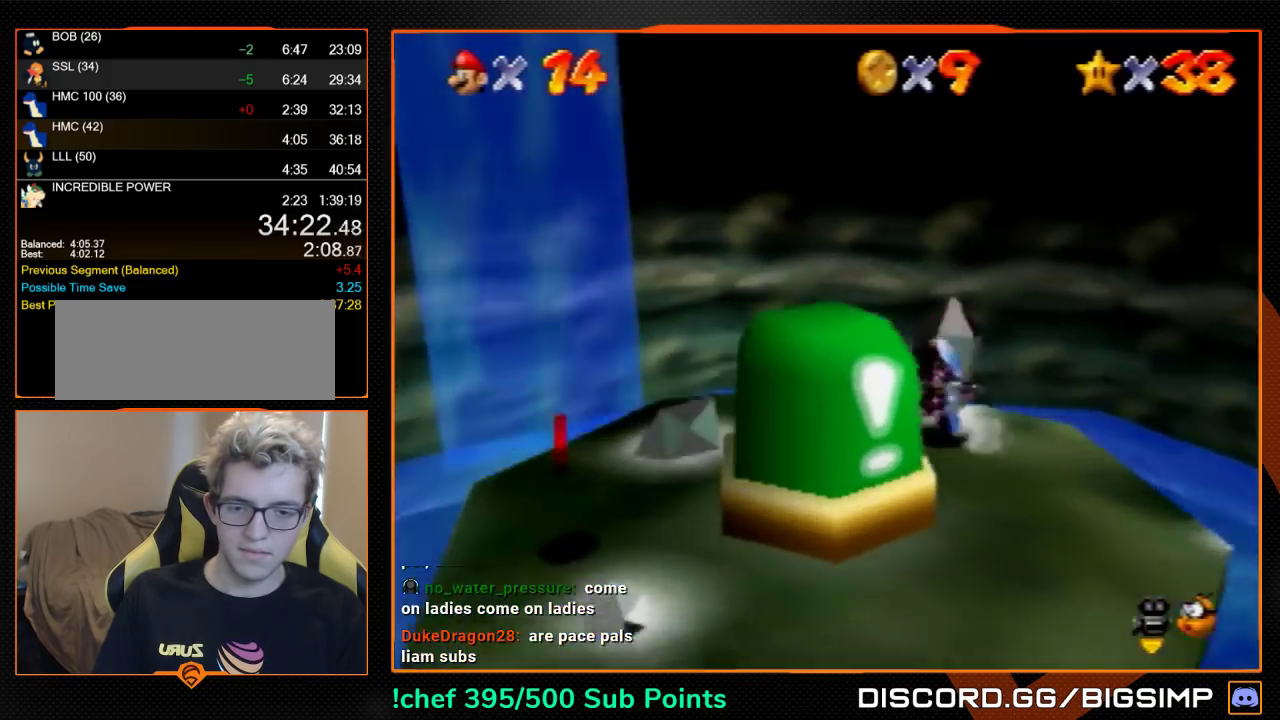
{"buttons": [], "left_stick": "down-right", "events": [[33, "C_LEFT", "down"], [133, "C_LEFT", "up"], [200, "C_LEFT", "down"], [200, "left_stick", "down-left"], [267, "C_LEFT", "up"], [400, "left_stick", "down"], [500, "left_stick", "down-right"]]}
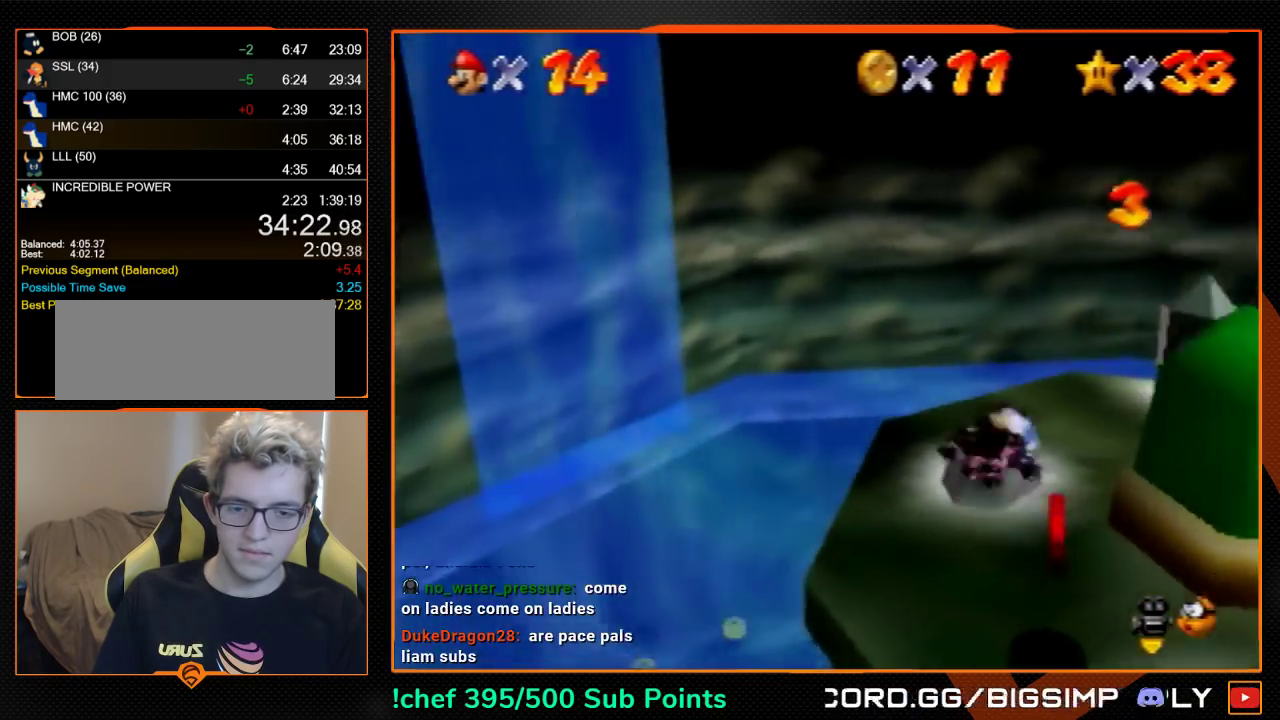
{"buttons": ["C_LEFT"], "left_stick": "down-left", "events": [[233, "left_stick", "down"], [300, "left_stick", "center"], [400, "left_stick", "down-left"], [467, "C_LEFT", "down"]]}
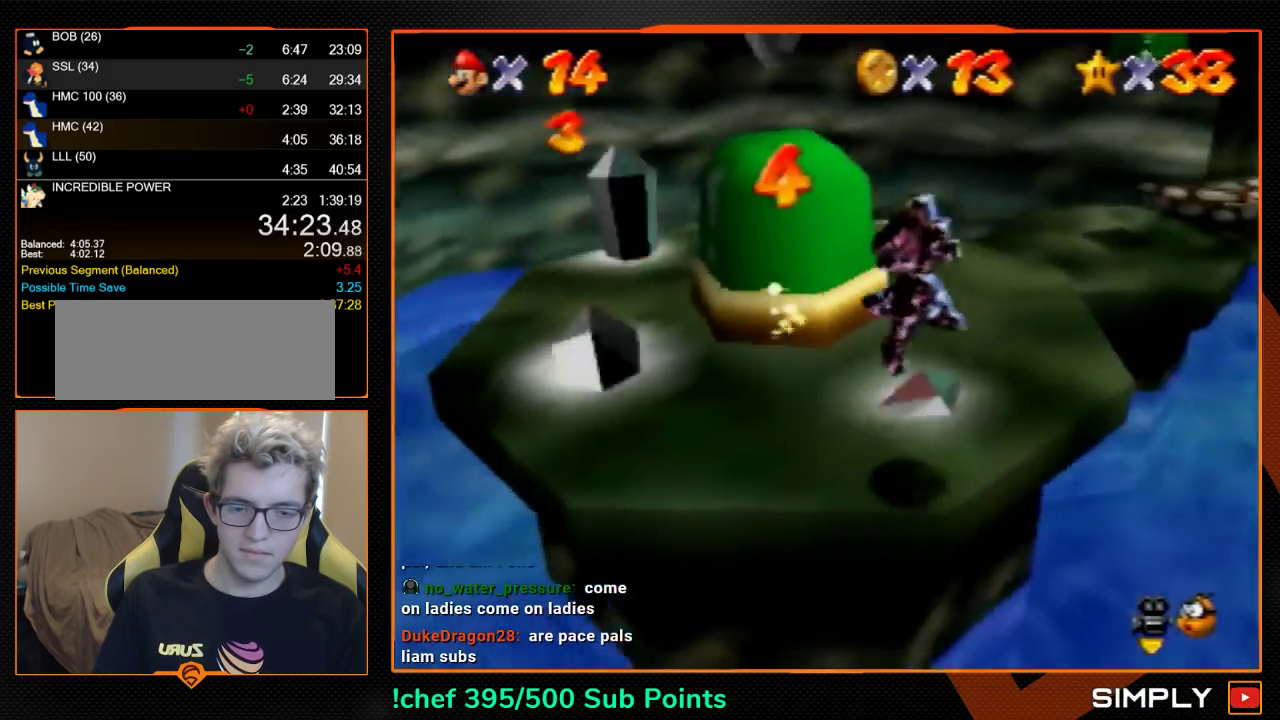
{"buttons": [], "left_stick": "left", "events": [[33, "C_LEFT", "up"], [133, "C_LEFT", "down"], [200, "C_LEFT", "up"], [233, "left_stick", "left"]]}
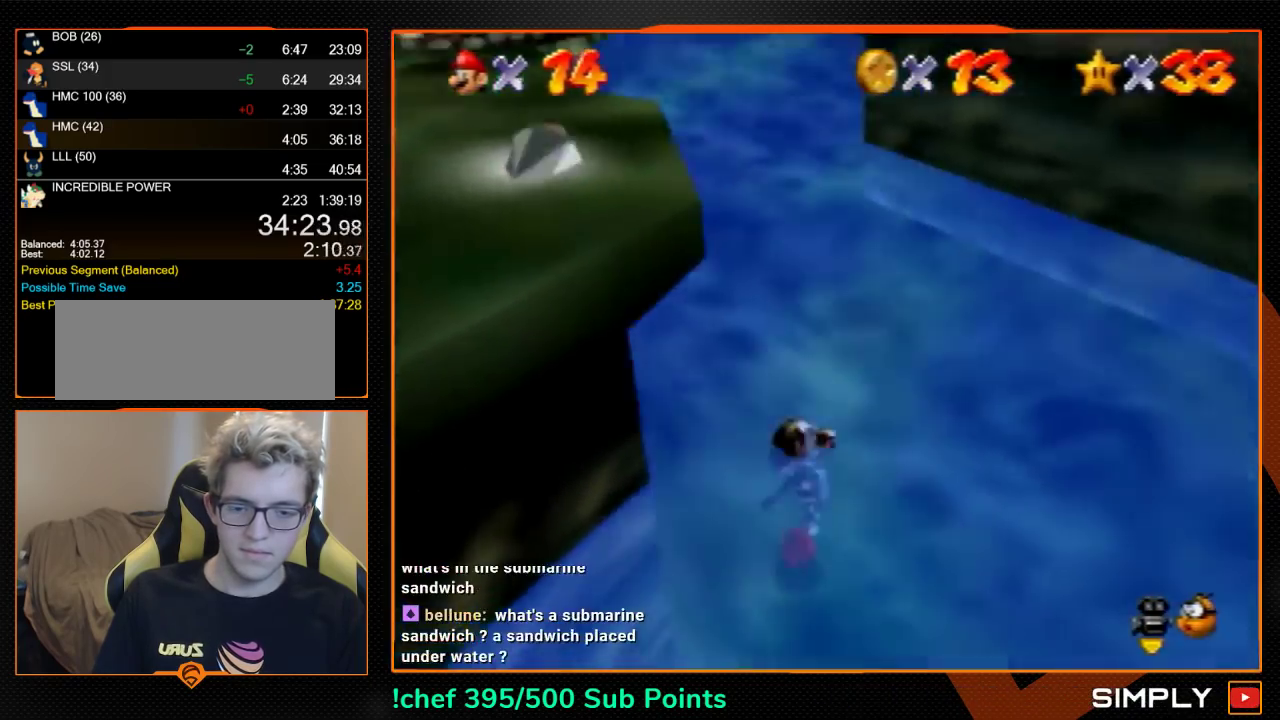
{"buttons": ["C_RIGHT"], "left_stick": "up-left", "events": [[267, "left_stick", "up-left"], [300, "C_RIGHT", "down"], [300, "R1", "down"], [367, "C_RIGHT", "up"], [367, "R1", "up"], [433, "C_RIGHT", "down"], [433, "R1", "down"], [500, "R1", "up"]]}
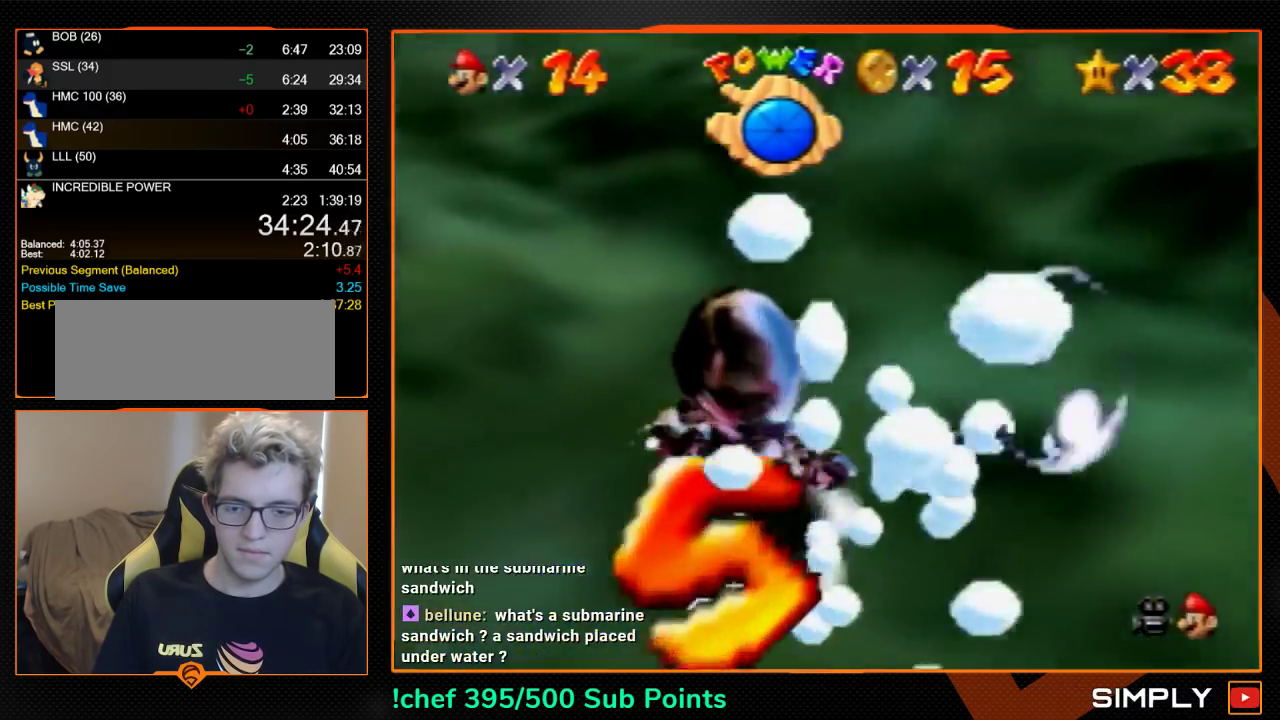
{"buttons": ["C_RIGHT"], "left_stick": "up-left", "events": [[67, "C_RIGHT", "up"], [133, "C_RIGHT", "down"], [200, "C_RIGHT", "up"], [300, "C_RIGHT", "down"], [367, "C_RIGHT", "up"], [433, "C_RIGHT", "down"]]}
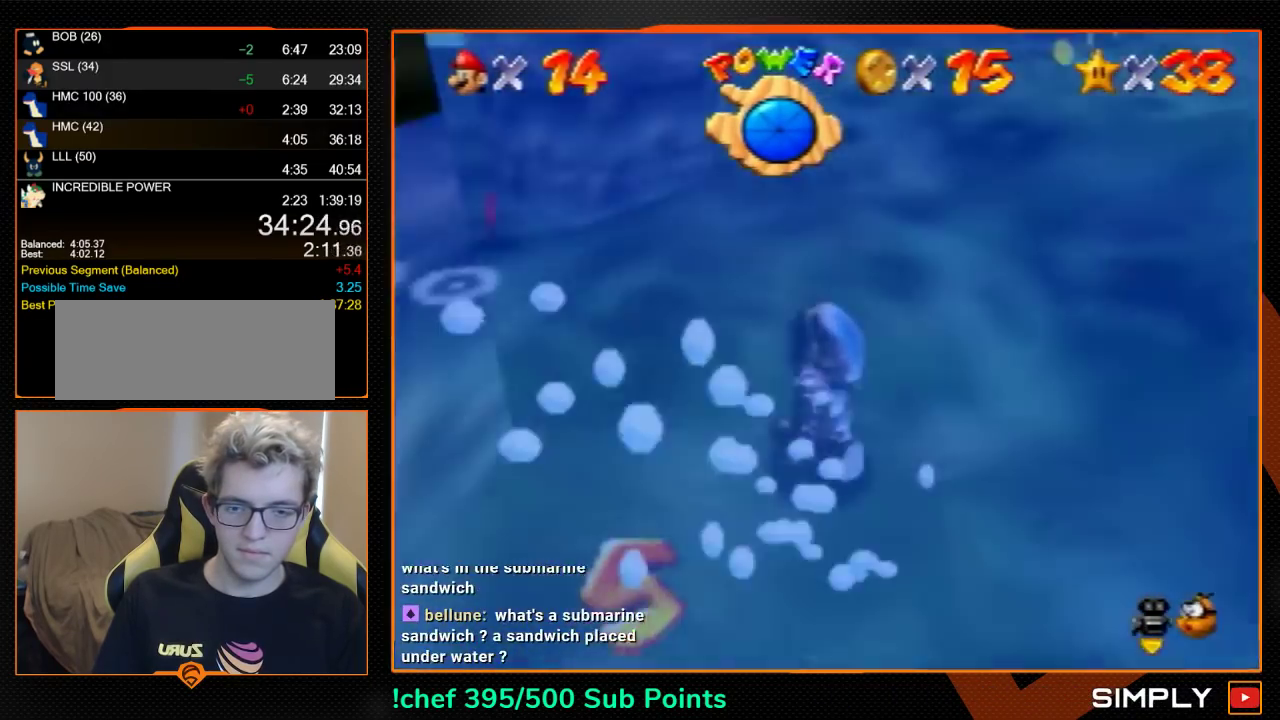
{"buttons": ["R1", "C_RIGHT"], "left_stick": "up", "events": [[67, "C_RIGHT", "up"], [100, "left_stick", "up"], [133, "C_RIGHT", "down"], [367, "C_RIGHT", "up"], [467, "C_RIGHT", "down"], [467, "R1", "down"]]}
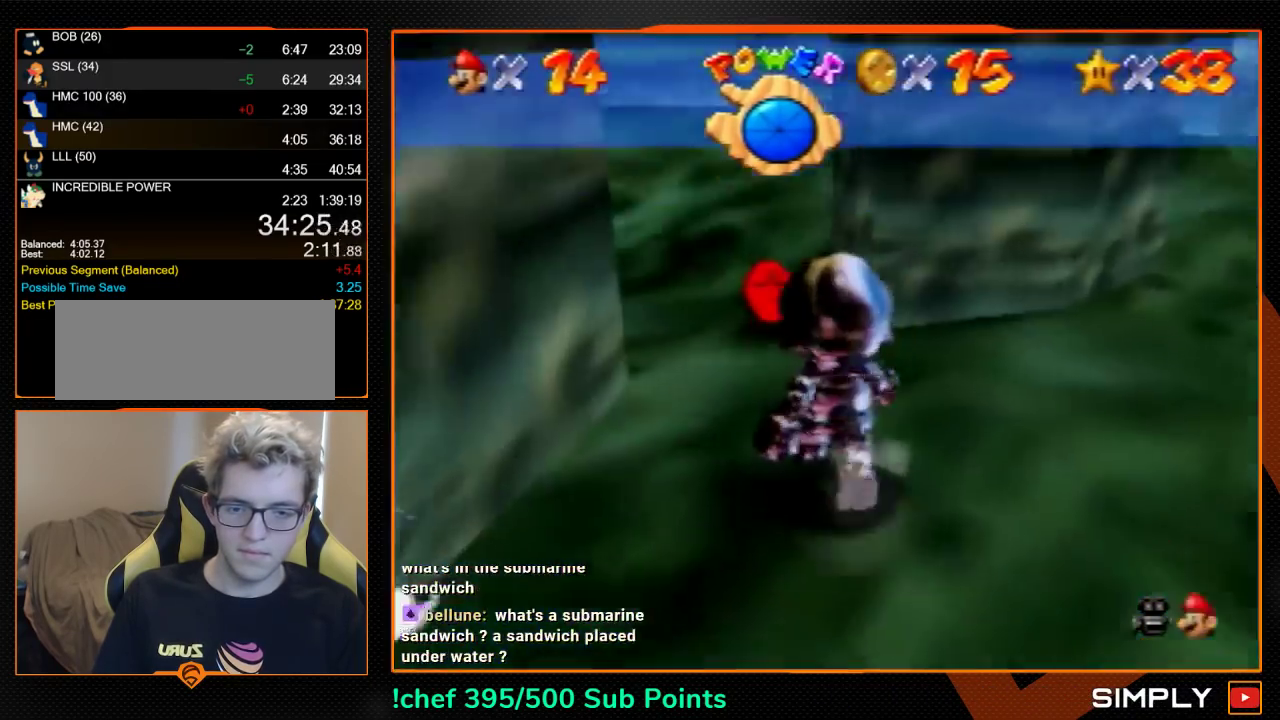
{"buttons": ["C_RIGHT"], "left_stick": "up", "events": [[67, "C_RIGHT", "up"], [67, "R1", "up"], [133, "C_RIGHT", "down"], [233, "C_RIGHT", "up"], [433, "C_RIGHT", "down"]]}
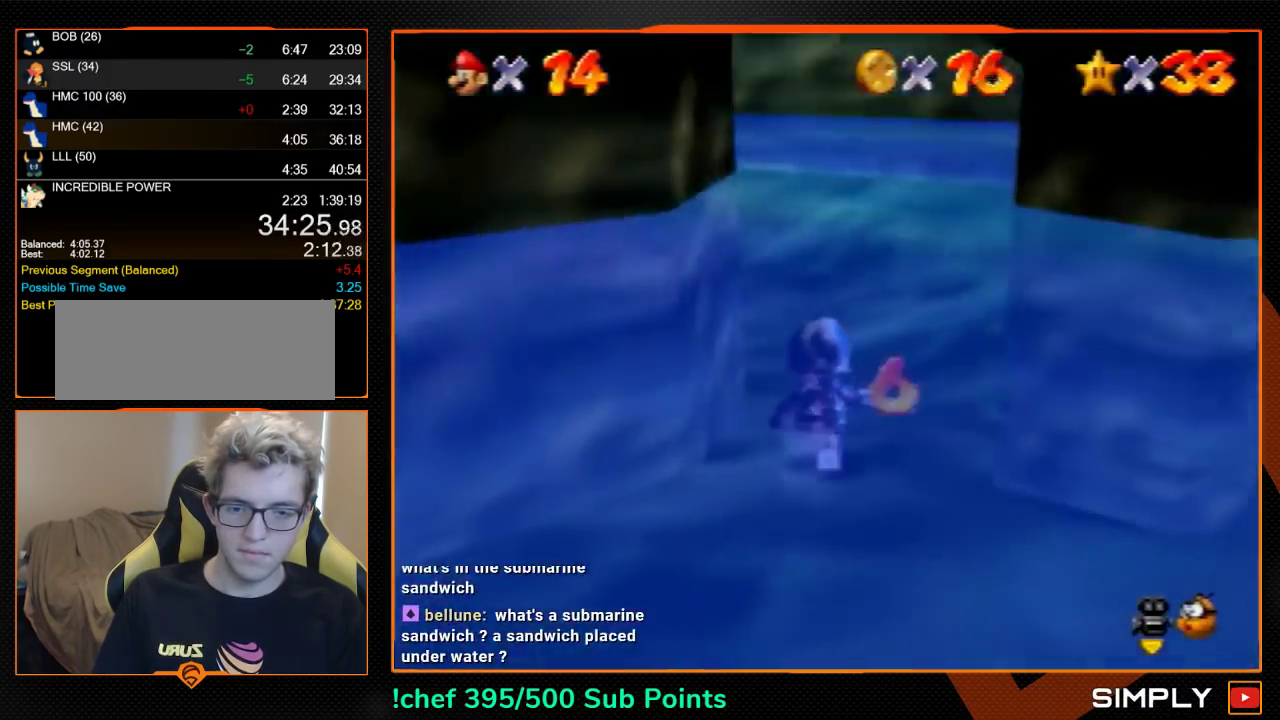
{"buttons": ["R1", "C_RIGHT"], "left_stick": "up", "events": [[33, "C_RIGHT", "up"], [100, "C_RIGHT", "down"], [233, "C_RIGHT", "up"], [300, "C_RIGHT", "down"], [300, "R1", "down"], [367, "C_RIGHT", "up"], [367, "R1", "up"], [467, "C_RIGHT", "down"], [467, "R1", "down"]]}
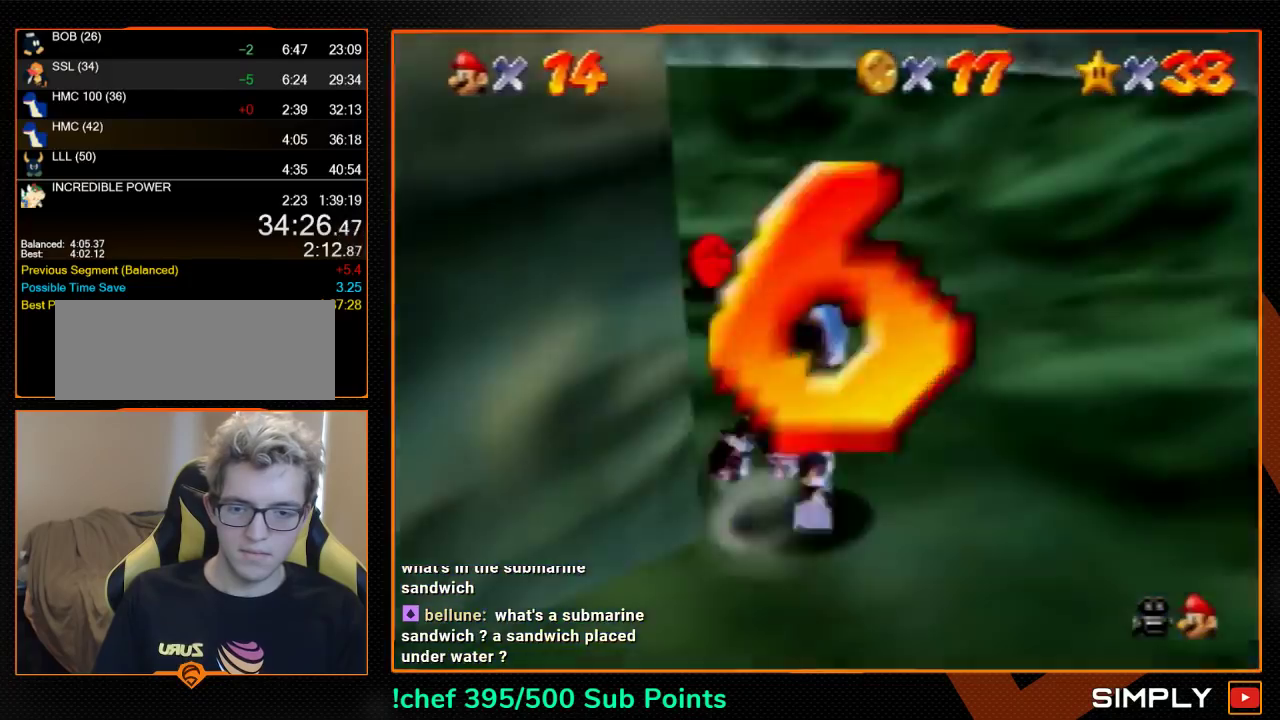
{"buttons": ["R1", "C_RIGHT"], "left_stick": "up", "events": [[33, "R1", "up"], [67, "C_RIGHT", "up"], [133, "C_RIGHT", "down"], [200, "C_RIGHT", "up"], [267, "C_RIGHT", "down"], [333, "R1", "down"], [367, "C_RIGHT", "up"], [433, "R1", "up"], [500, "C_RIGHT", "down"], [500, "R1", "down"]]}
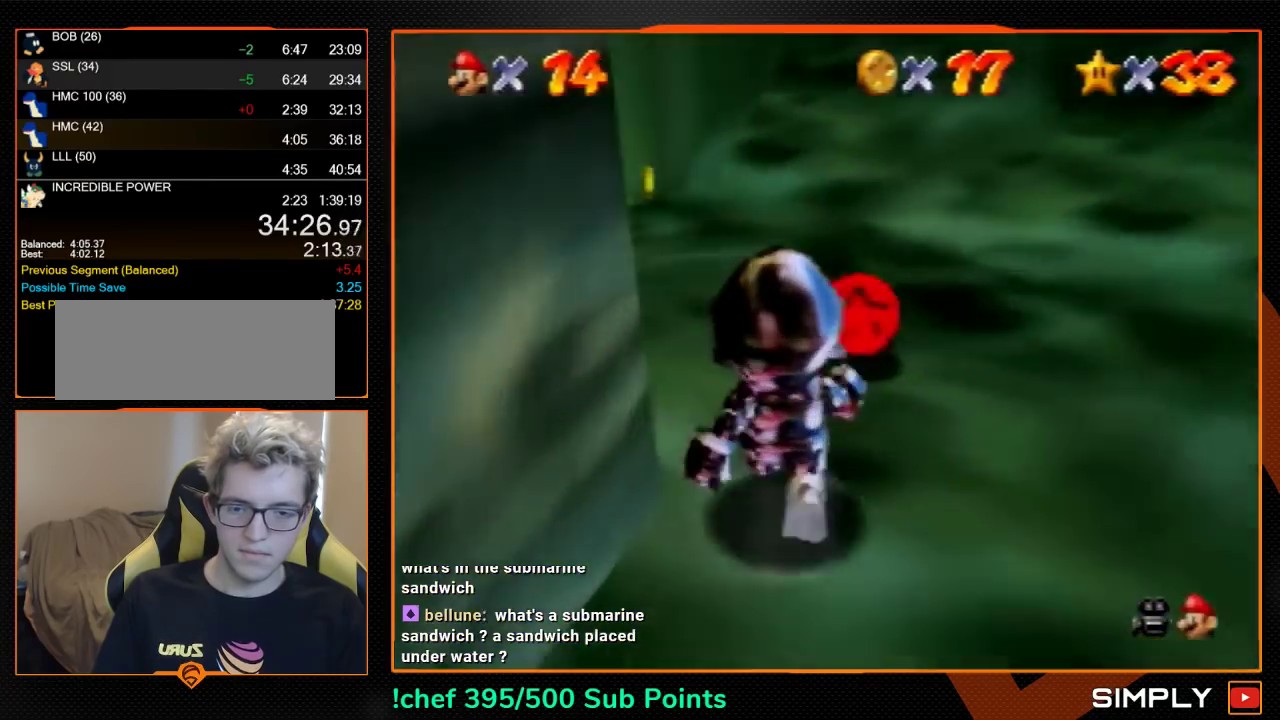
{"buttons": [], "left_stick": "up", "events": [[67, "R1", "up"], [100, "C_RIGHT", "up"], [167, "C_RIGHT", "down"], [233, "C_RIGHT", "up"]]}
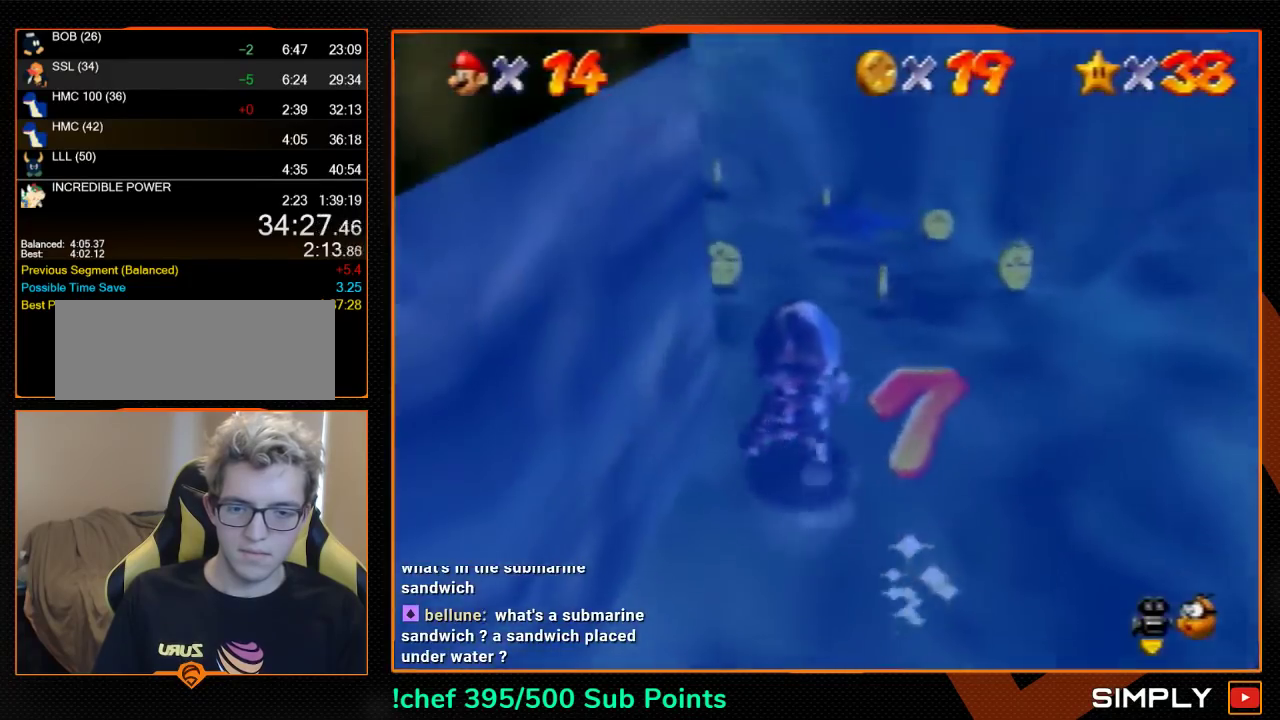
{"buttons": [], "left_stick": "up", "events": []}
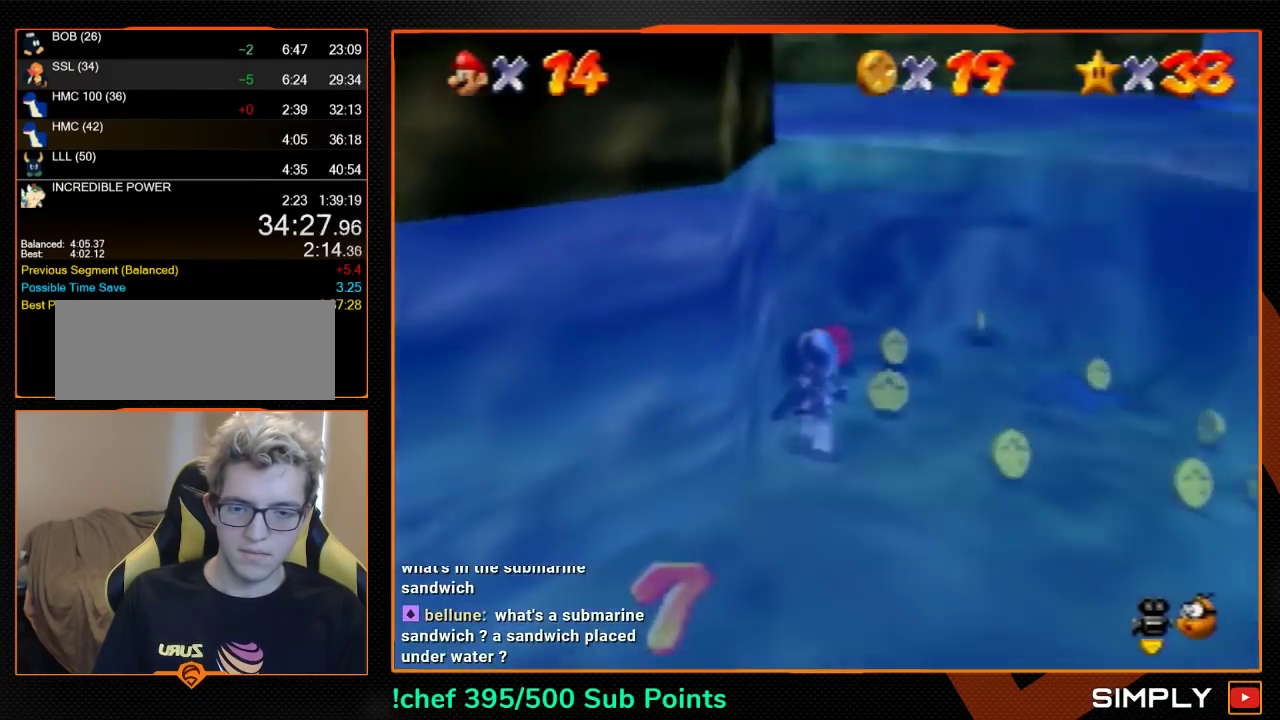
{"buttons": [], "left_stick": "right", "events": [[267, "left_stick", "up-right"], [433, "left_stick", "right"]]}
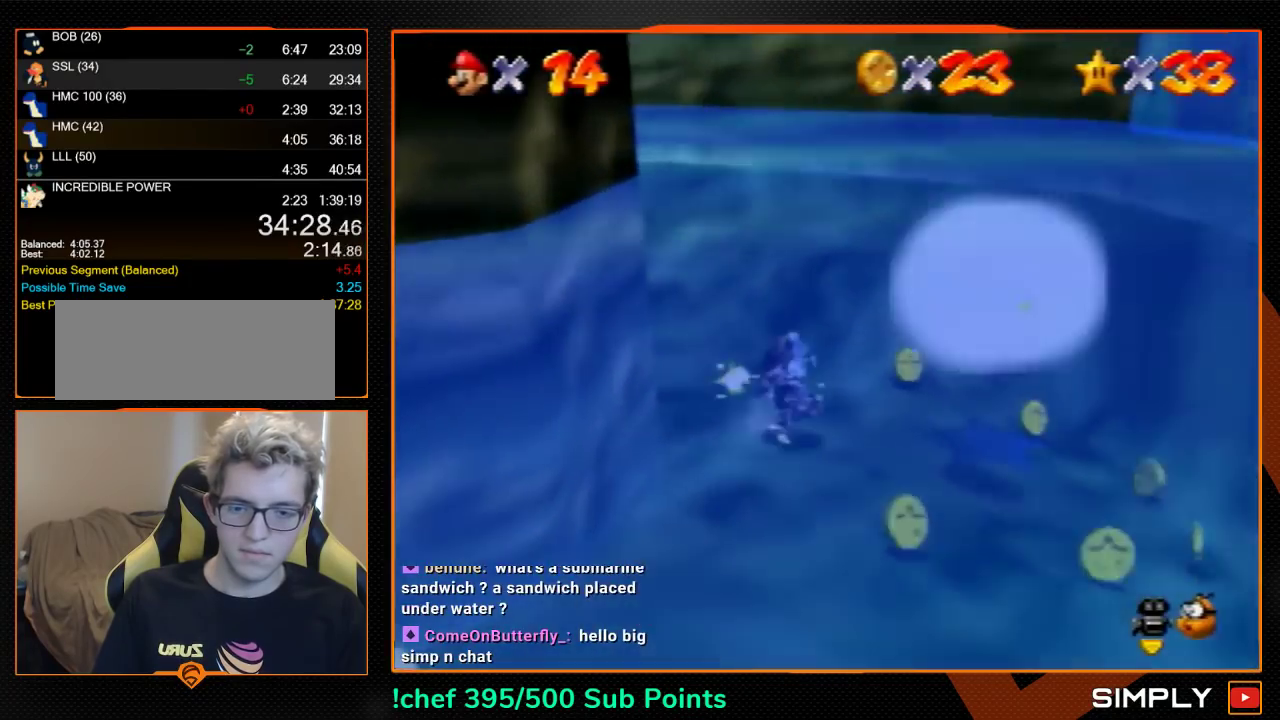
{"buttons": [], "left_stick": "right", "events": []}
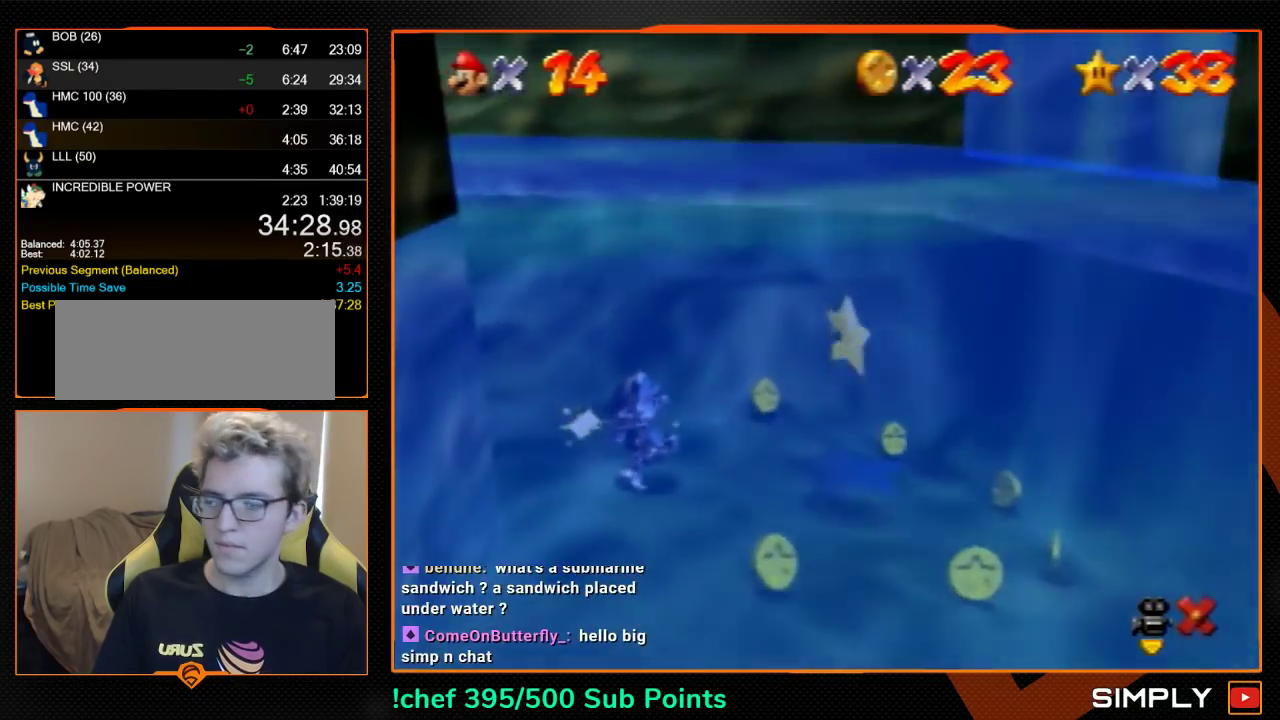
{"buttons": [], "left_stick": "right", "events": []}
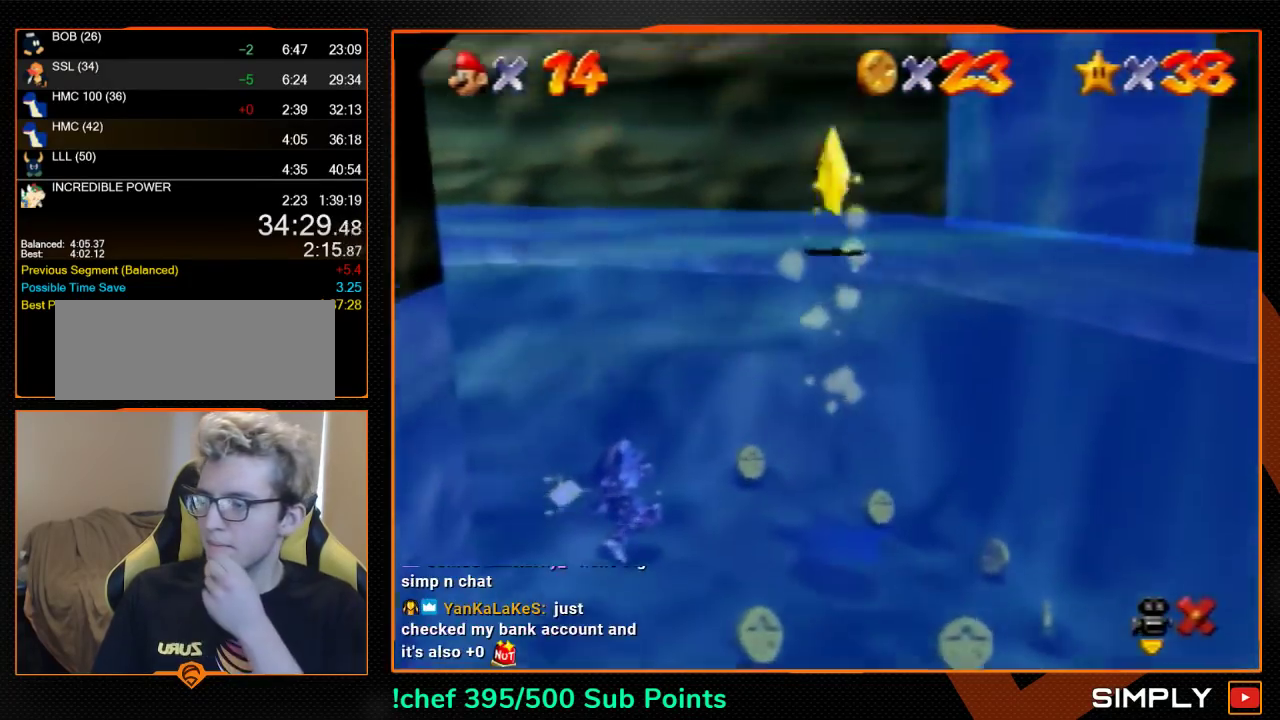
{"buttons": [], "left_stick": "right", "events": []}
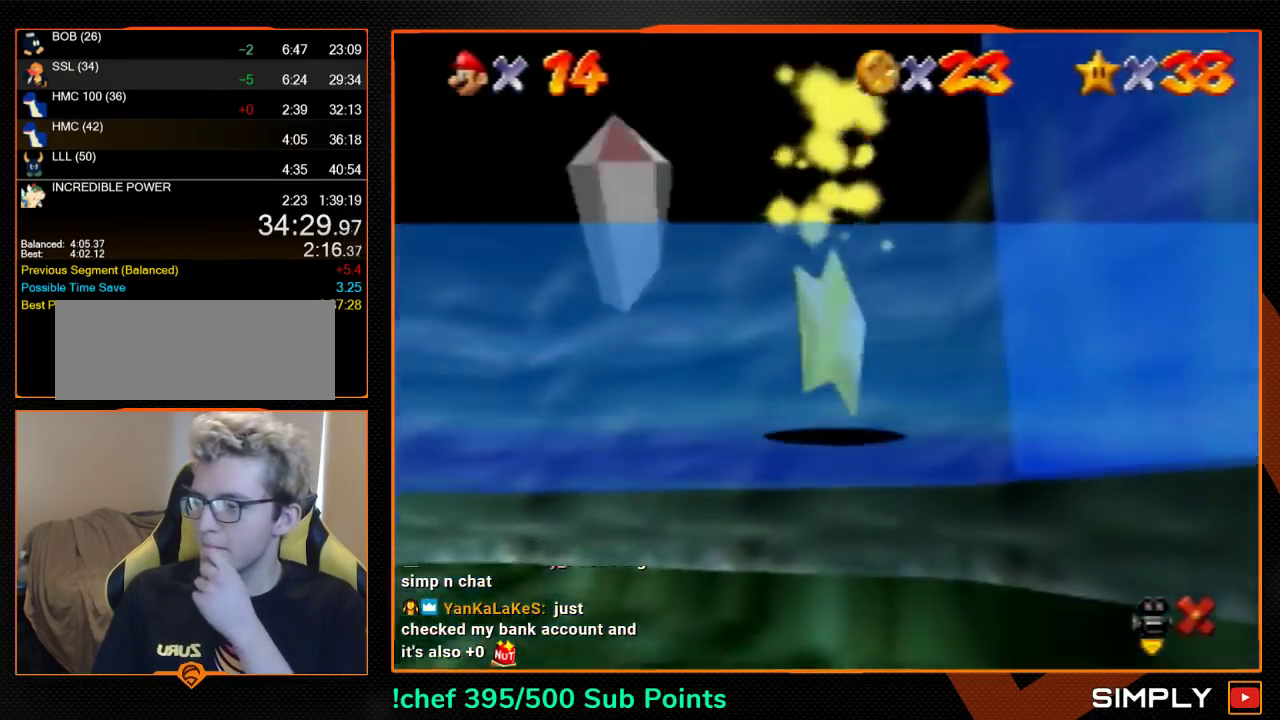
{"buttons": [], "left_stick": "right", "events": []}
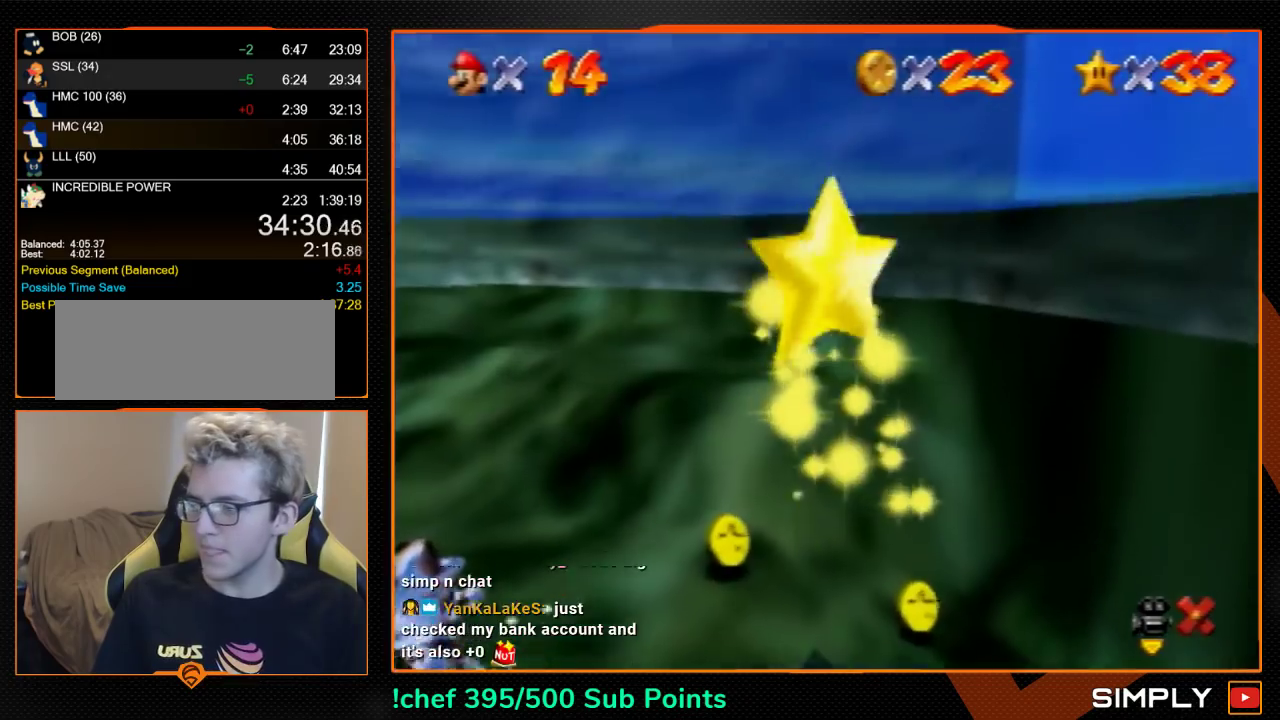
{"buttons": [], "left_stick": "right", "events": []}
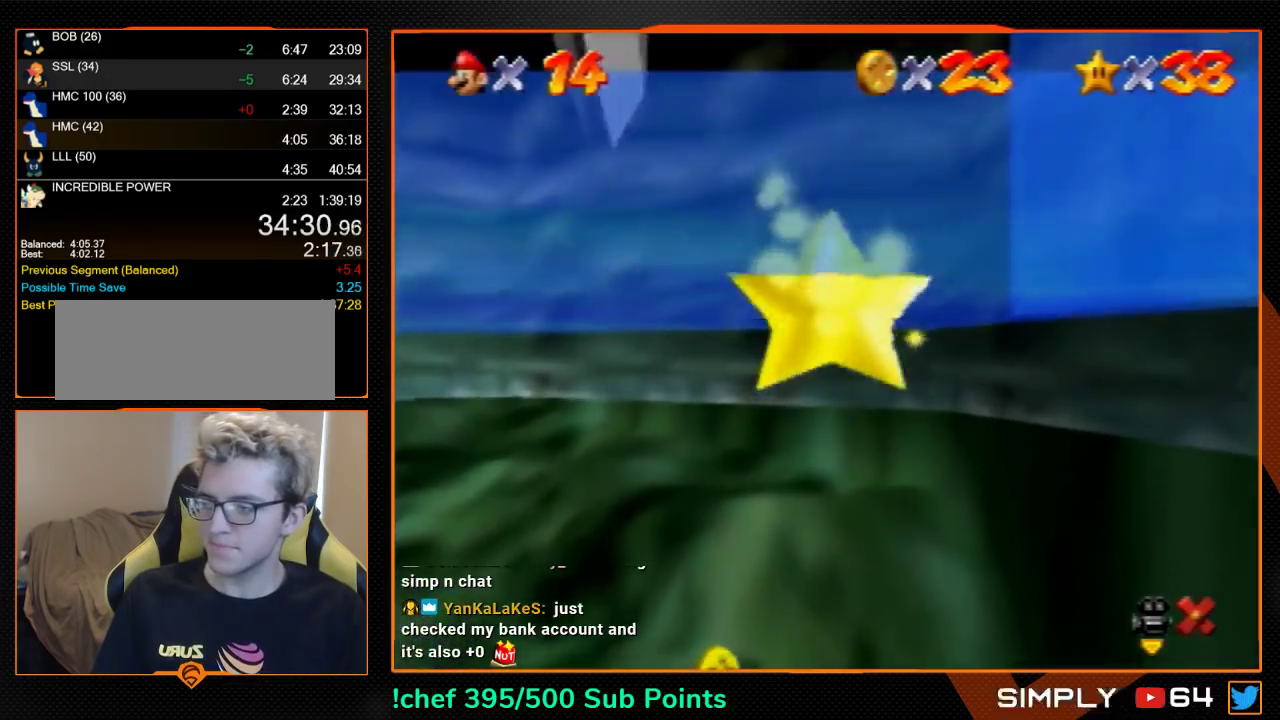
{"buttons": [], "left_stick": "right", "events": []}
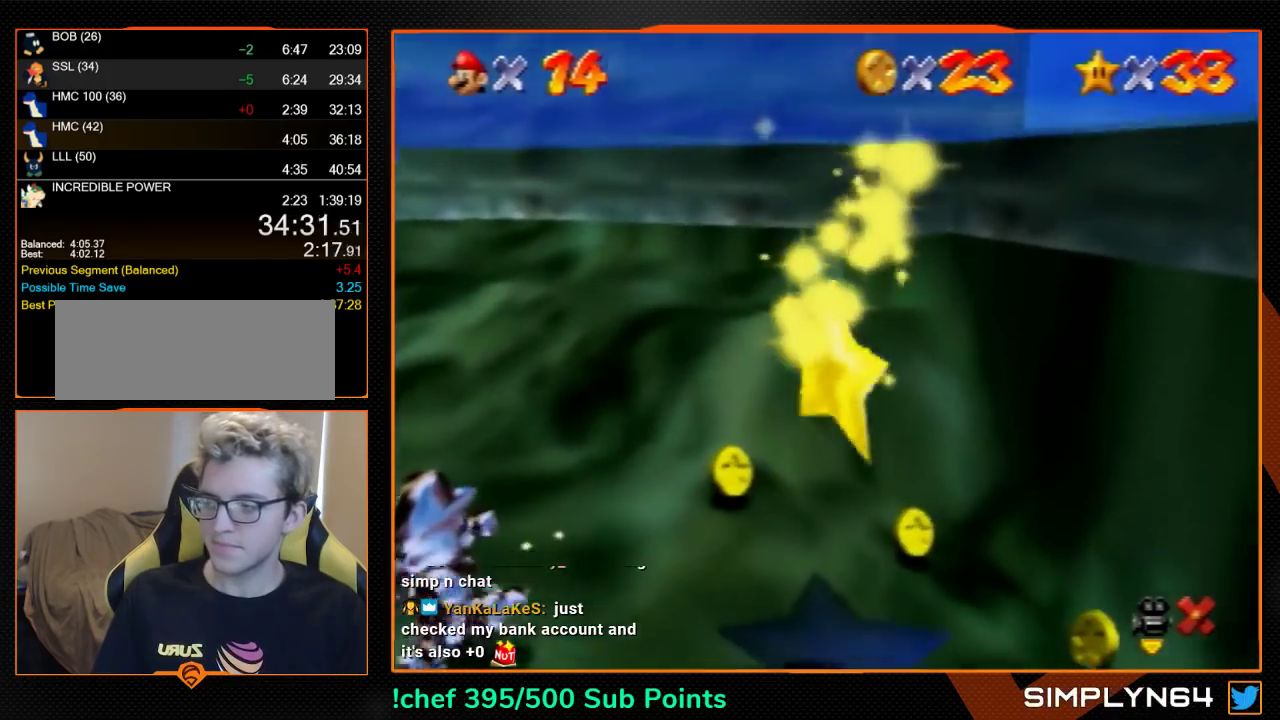
{"buttons": [], "left_stick": "right", "events": []}
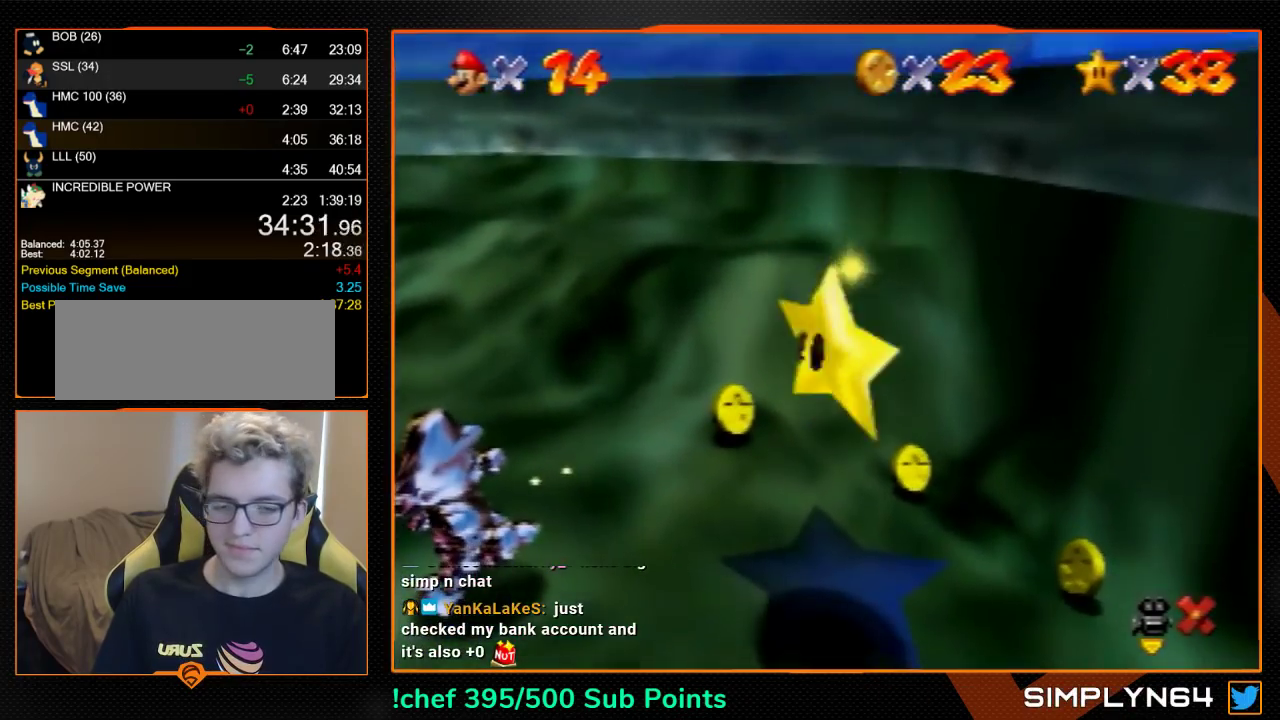
{"buttons": [], "left_stick": "down-right", "events": [[400, "left_stick", "down-right"]]}
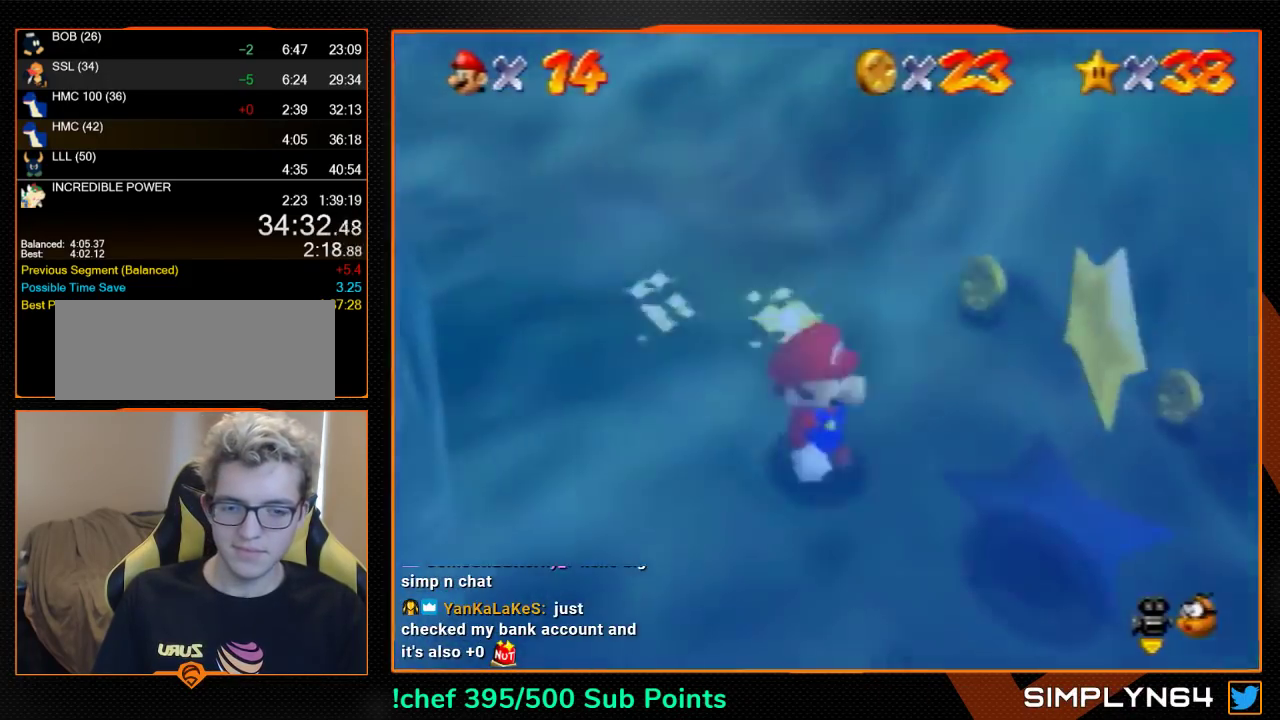
{"buttons": [], "left_stick": "center", "events": [[67, "A", "down"], [300, "left_stick", "center"], [367, "A", "up"]]}